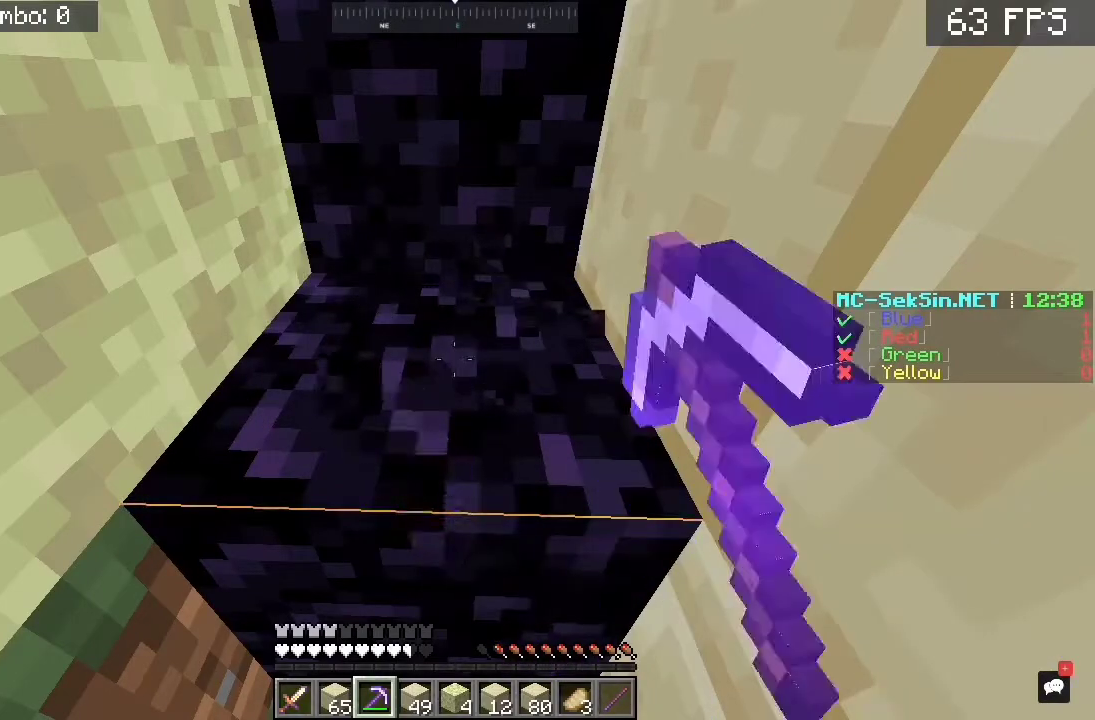
Gameplay with keyboard and mouse; each line is a JSON object with the keys and mouse buttons held at the frame after it. "events" lists presses ("down") and releases ("up") of "a", "c", "d", "s", "space", "w", "mouse_left" and "mouse_right" between this image and that frame as [ms after this image, input, new state], when the widget could be followed in between. "mouse_left", "mouse_right" = the "left", "right" buttons of the "mouse" list. No other keys are recorded. Fast repeated clicks can show as one long hold. Mouse movement is not recorded.
{"keys": [], "mouse": ["left"], "events": []}
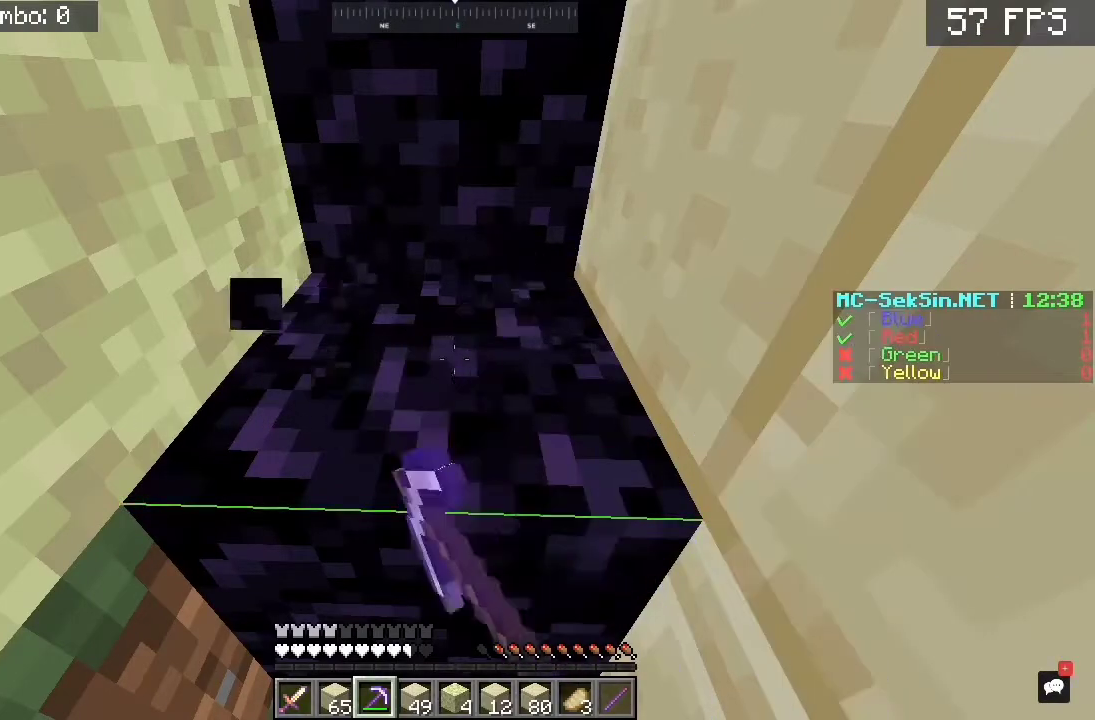
{"keys": [], "mouse": ["left"], "events": [[183, "a", "down"], [283, "a", "up"]]}
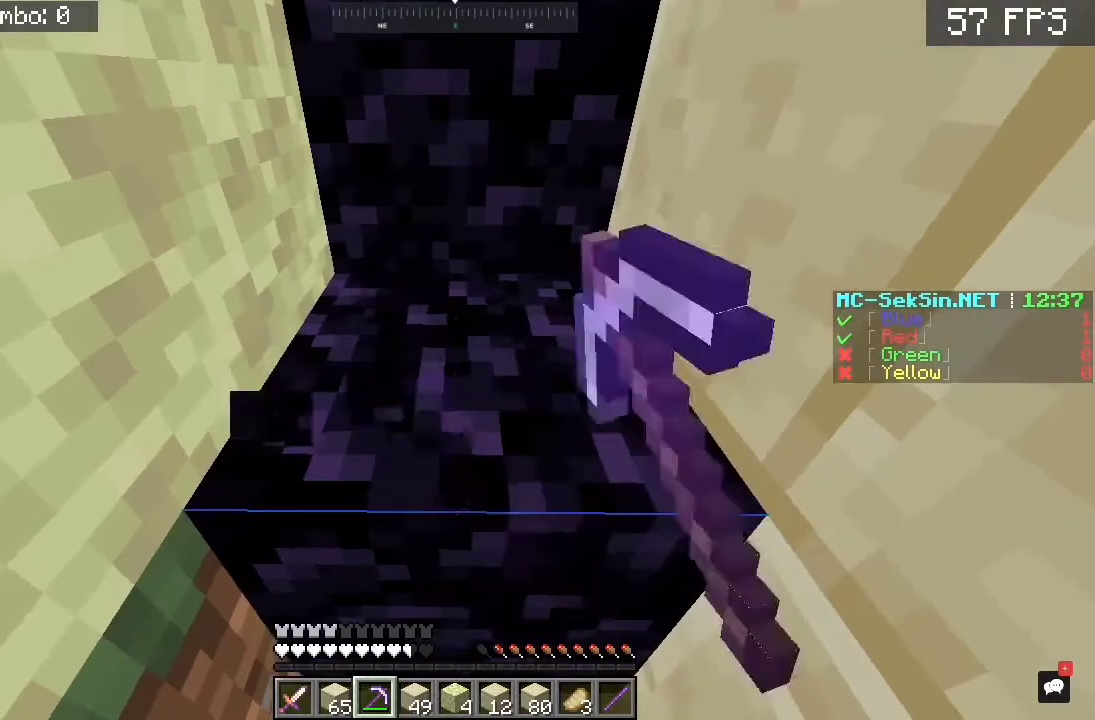
{"keys": ["d"], "mouse": ["left"], "events": [[483, "d", "down"]]}
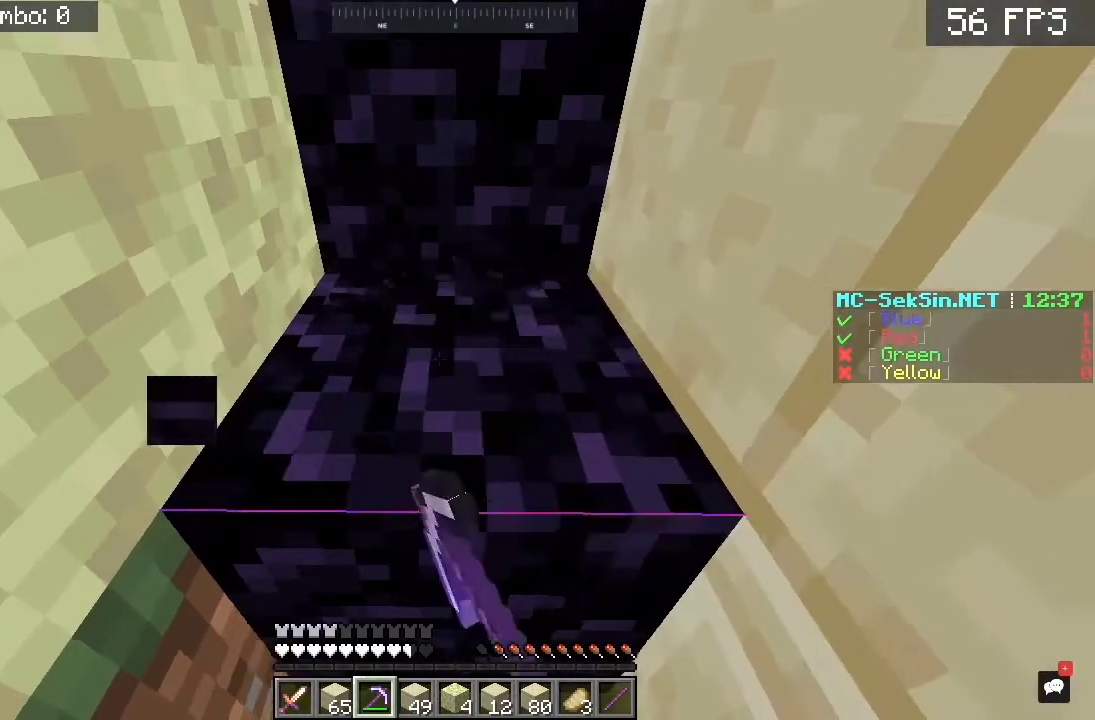
{"keys": [], "mouse": ["left"], "events": [[183, "d", "up"]]}
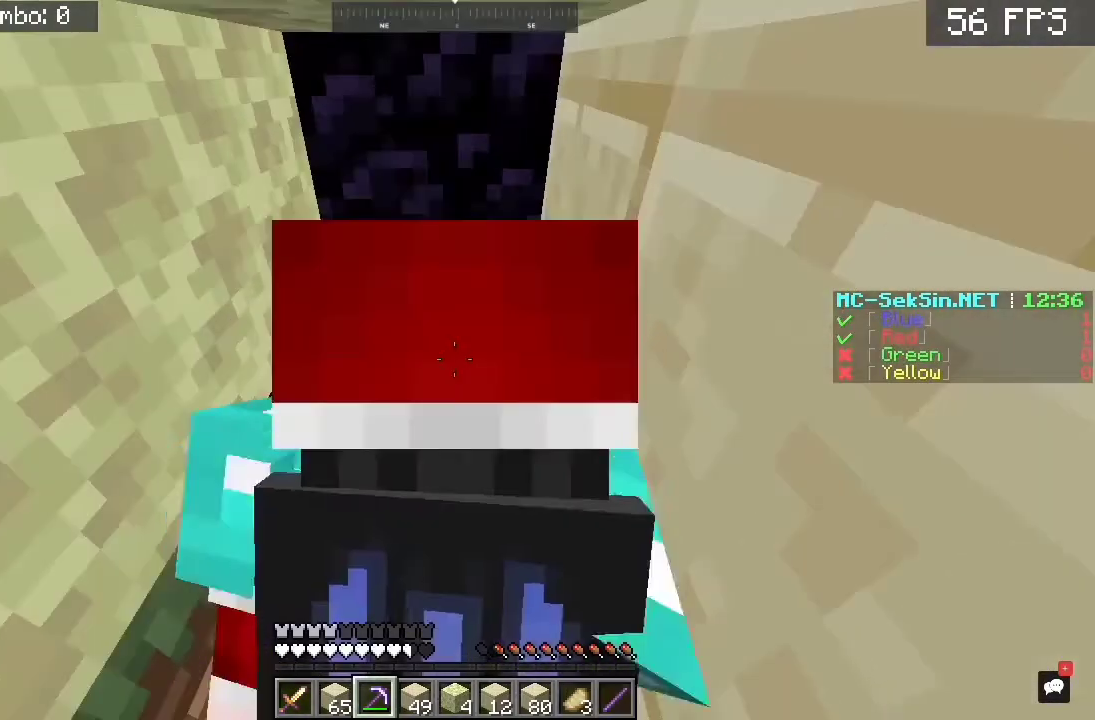
{"keys": [], "mouse": ["left"], "events": []}
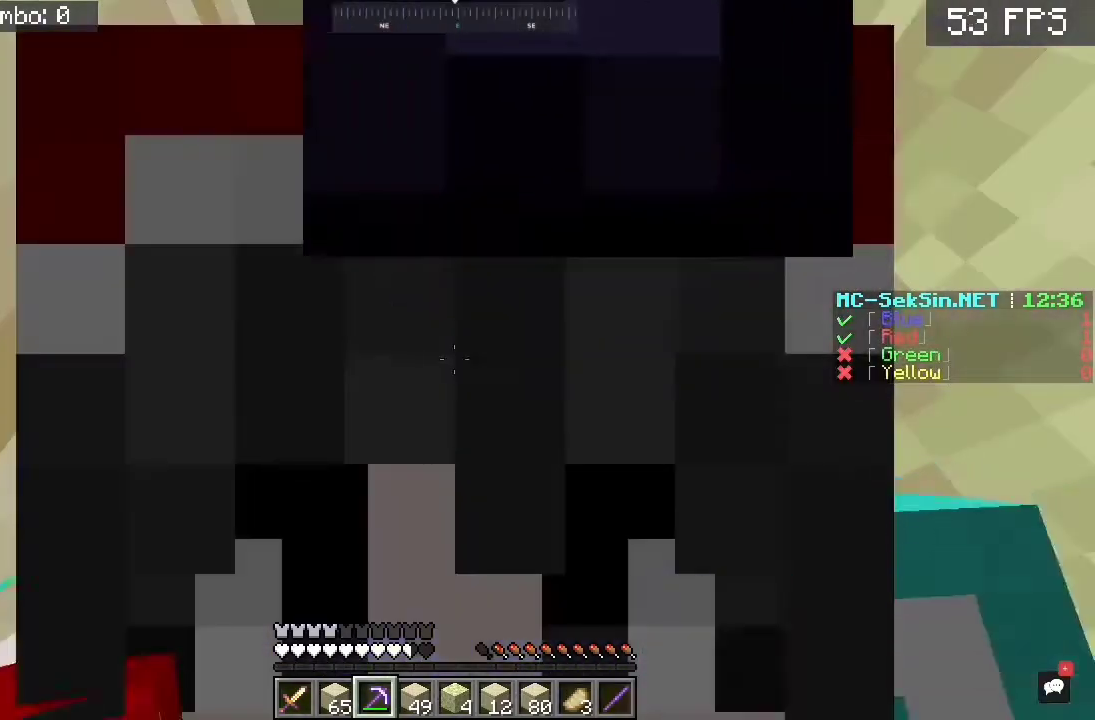
{"keys": [], "mouse": ["left"], "events": []}
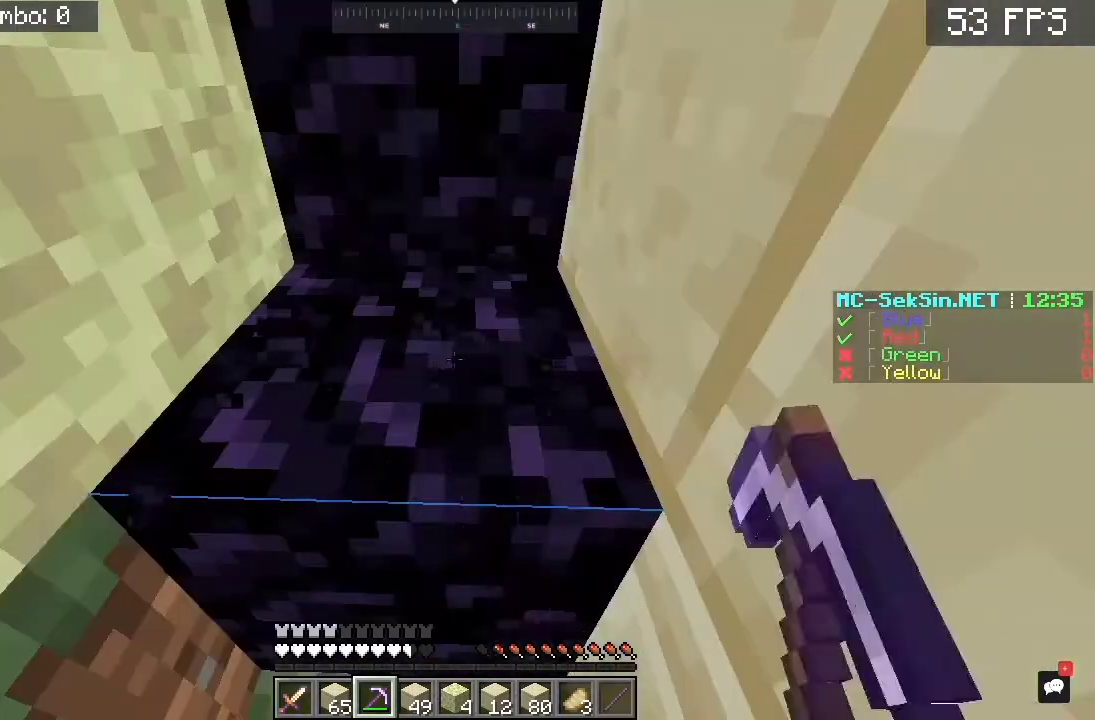
{"keys": [], "mouse": ["left"], "events": []}
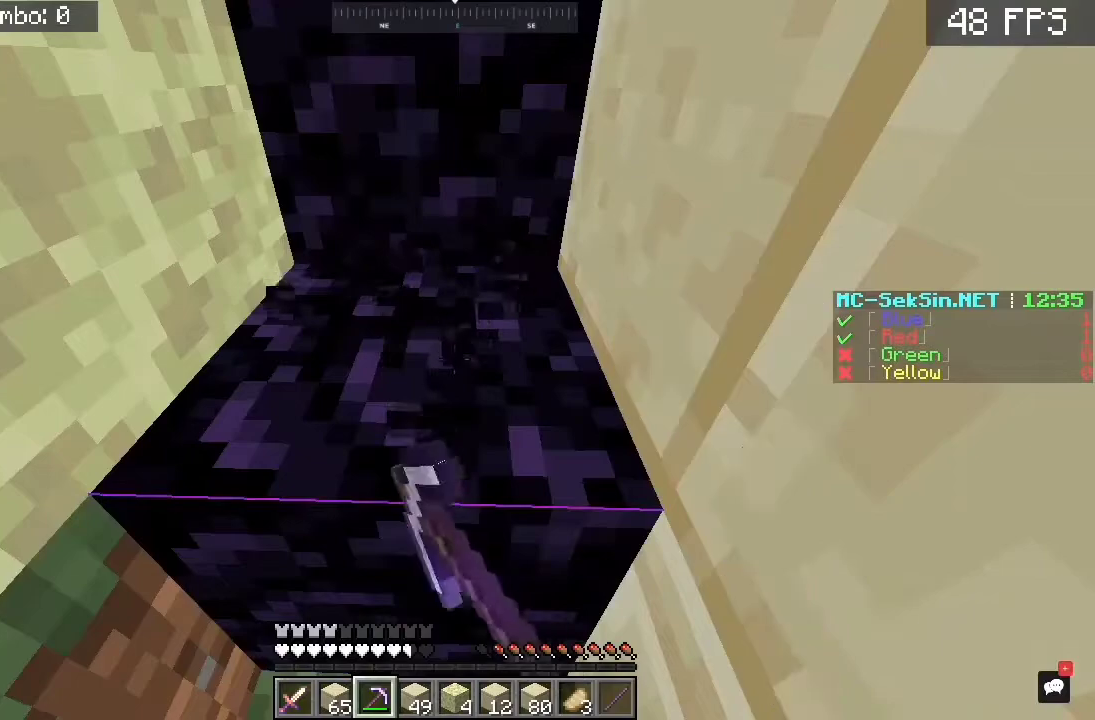
{"keys": [], "mouse": ["left"], "events": []}
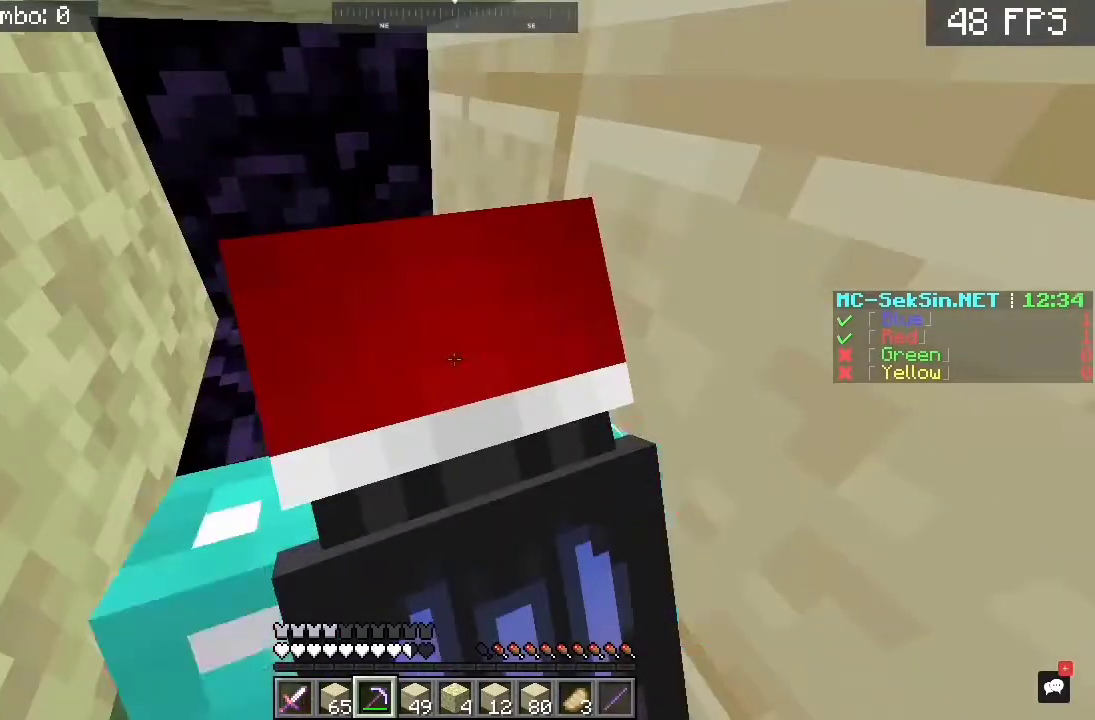
{"keys": [], "mouse": ["left"], "events": []}
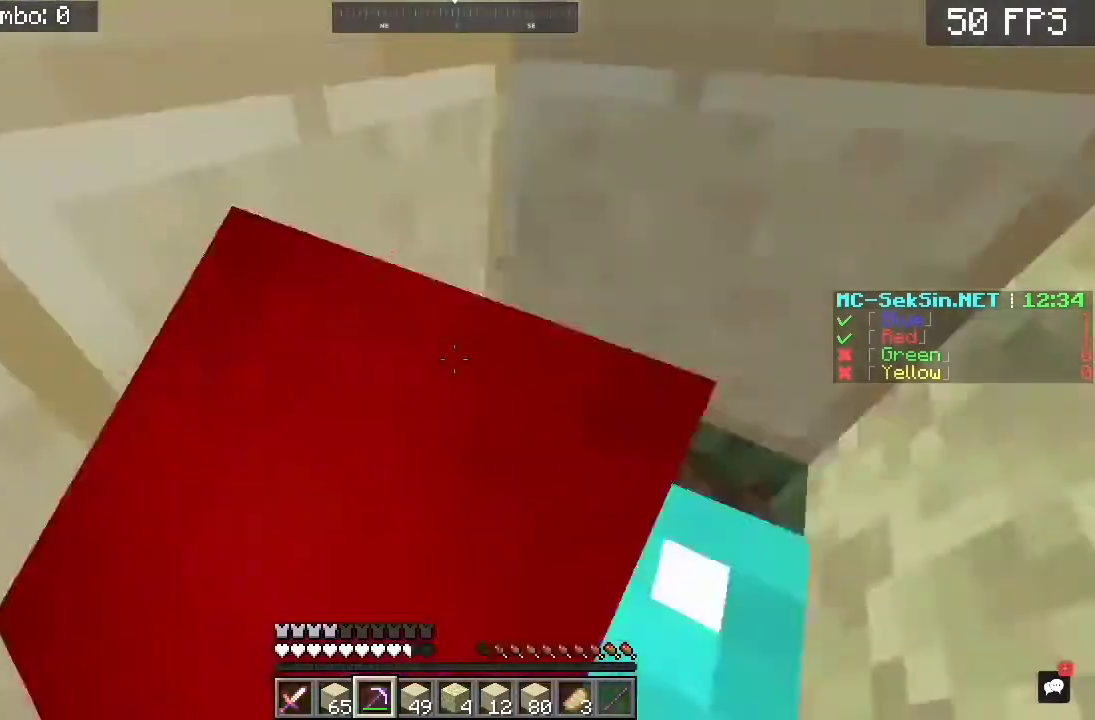
{"keys": [], "mouse": ["left"], "events": []}
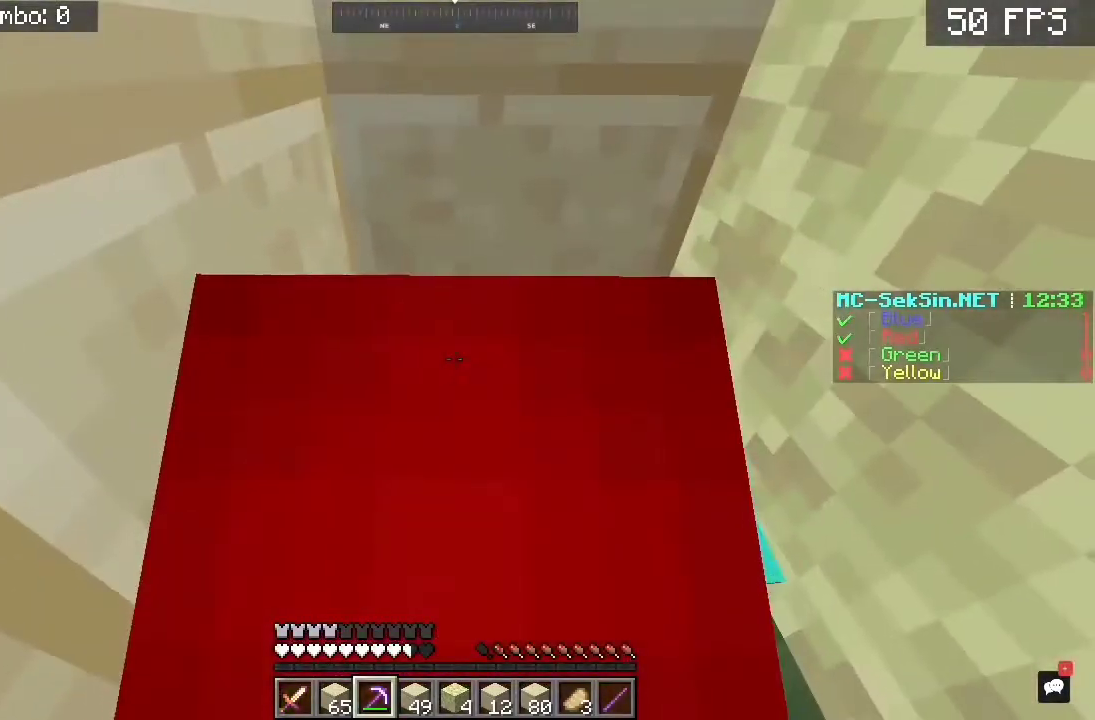
{"keys": [], "mouse": ["left"], "events": []}
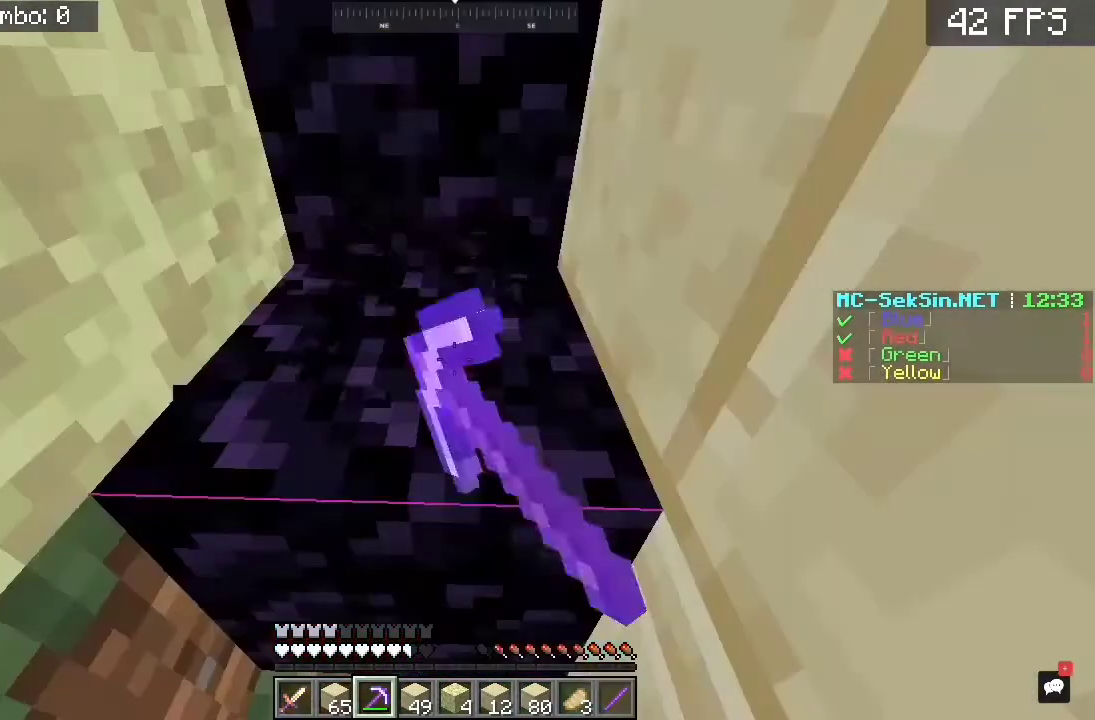
{"keys": [], "mouse": ["left"], "events": []}
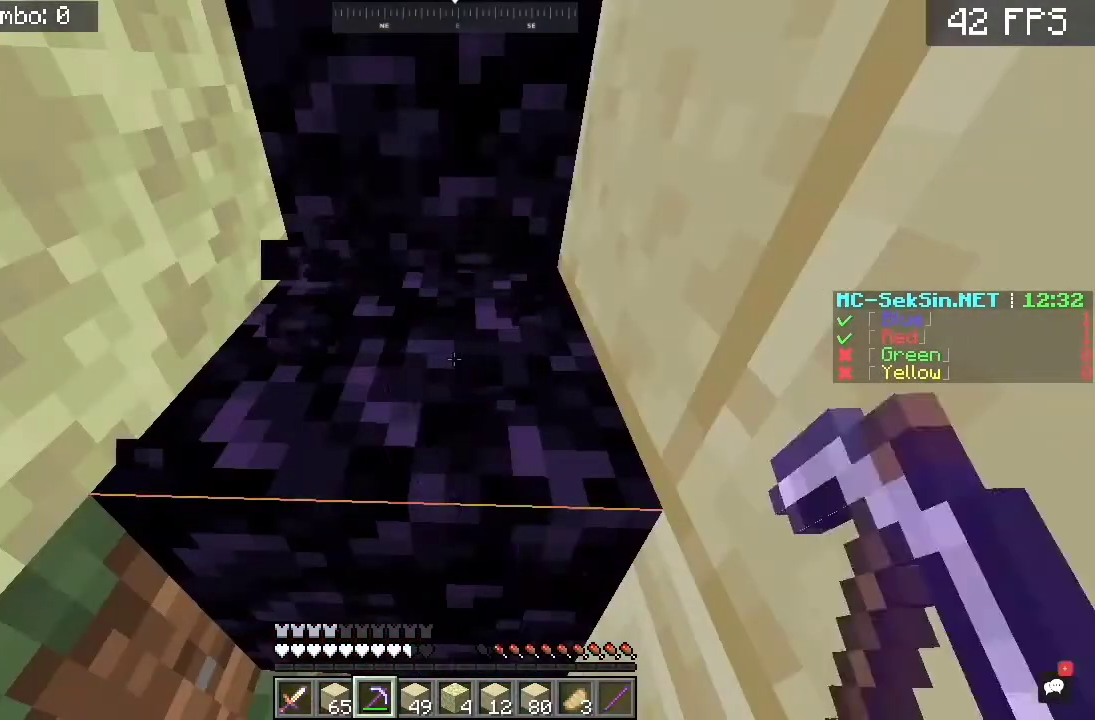
{"keys": [], "mouse": ["left"], "events": []}
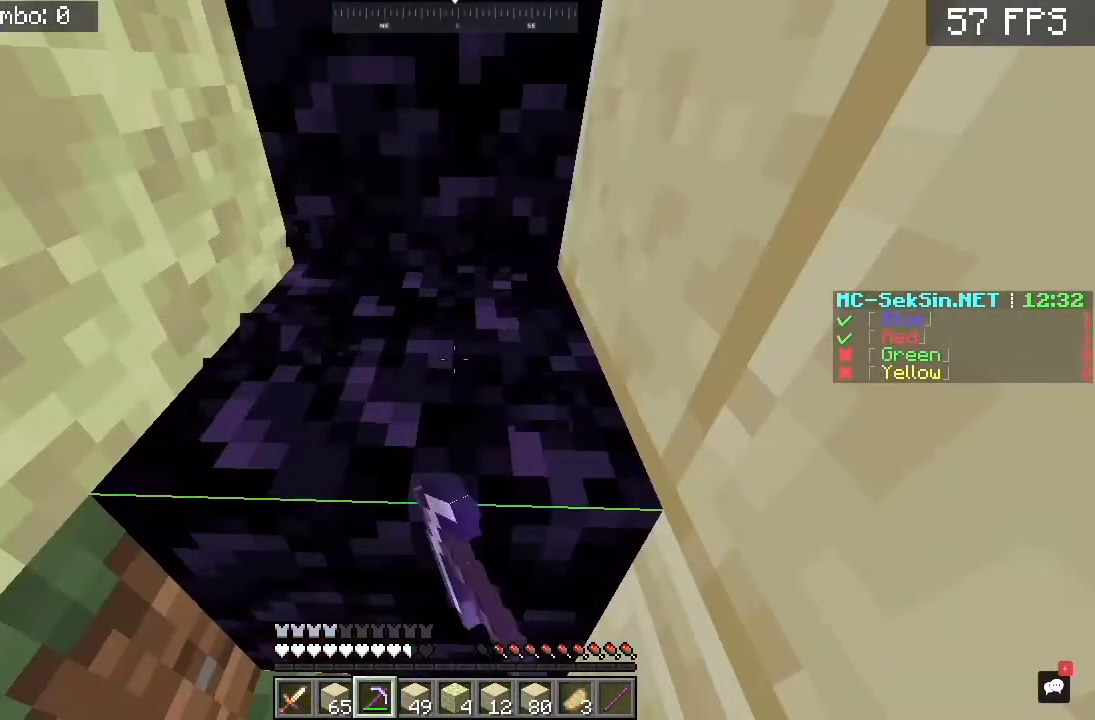
{"keys": [], "mouse": ["left"], "events": []}
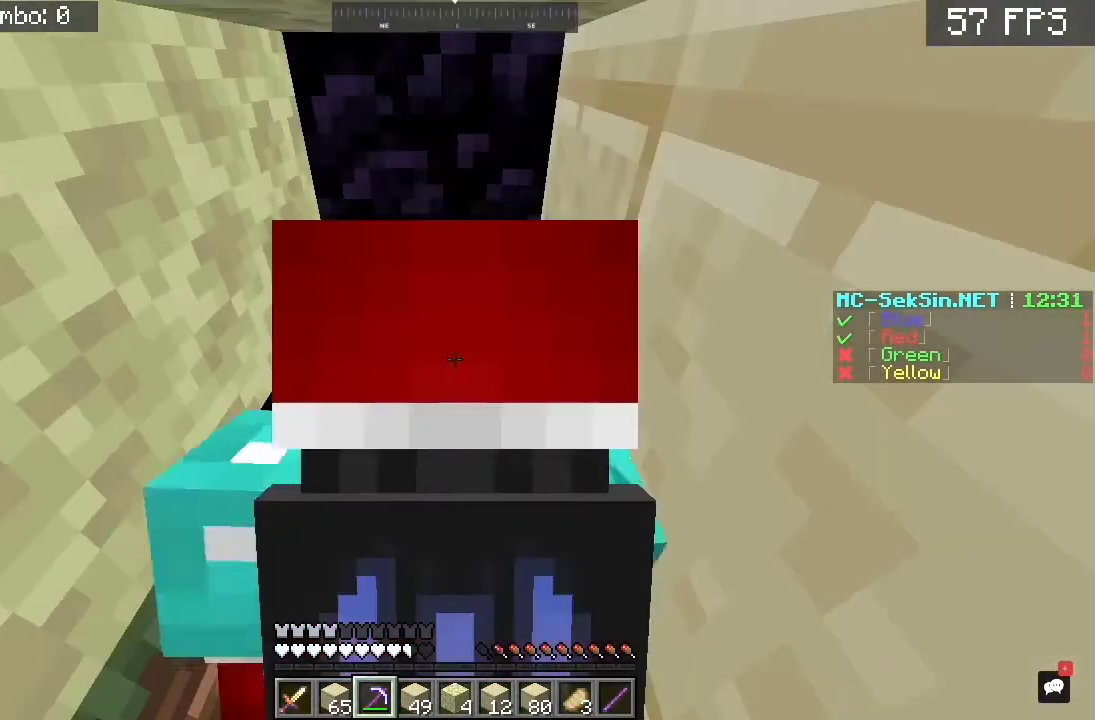
{"keys": [], "mouse": ["left"], "events": []}
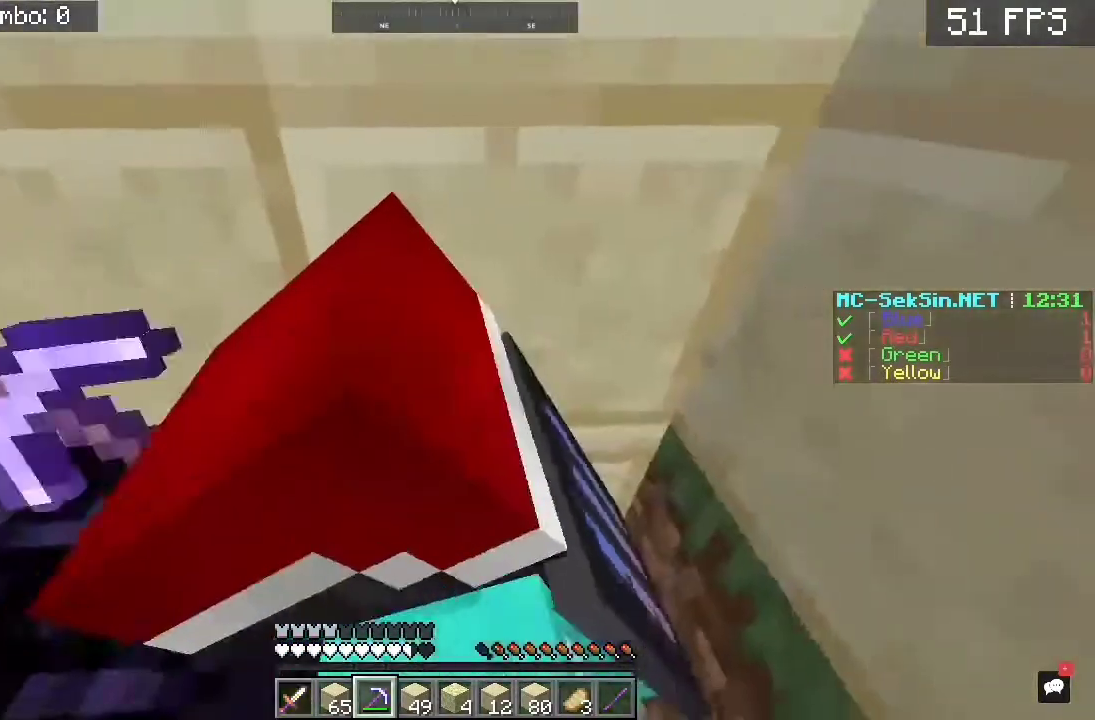
{"keys": [], "mouse": [], "events": [[300, "mouse_left", "up"]]}
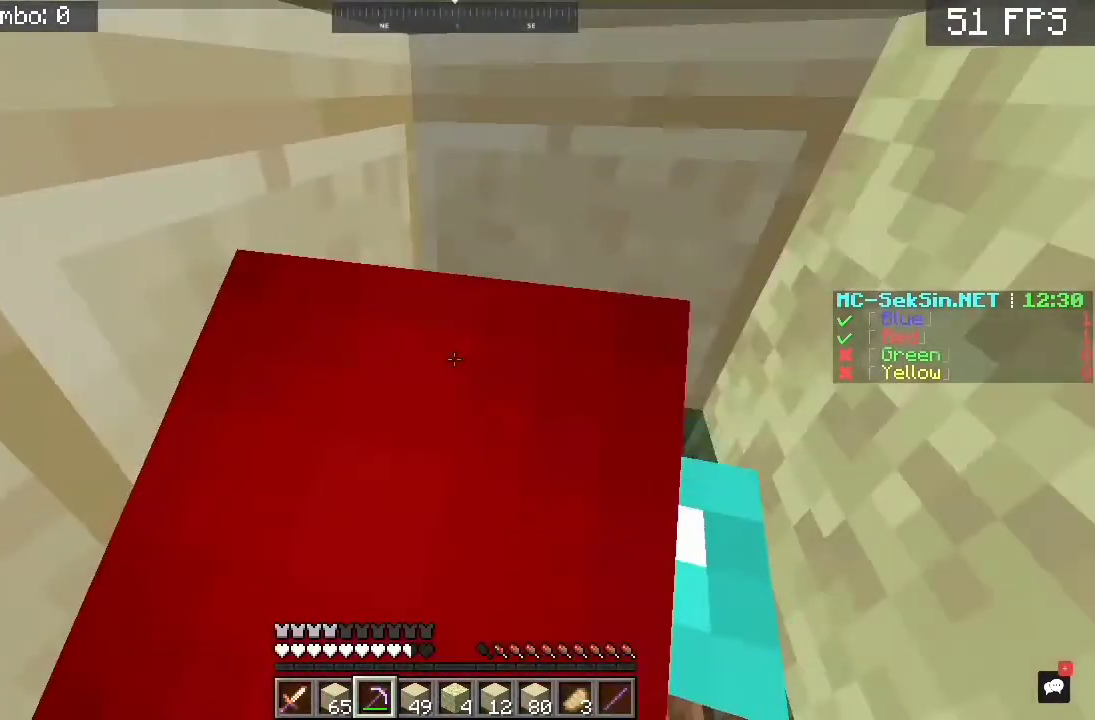
{"keys": [], "mouse": ["left"], "events": [[333, "mouse_left", "down"]]}
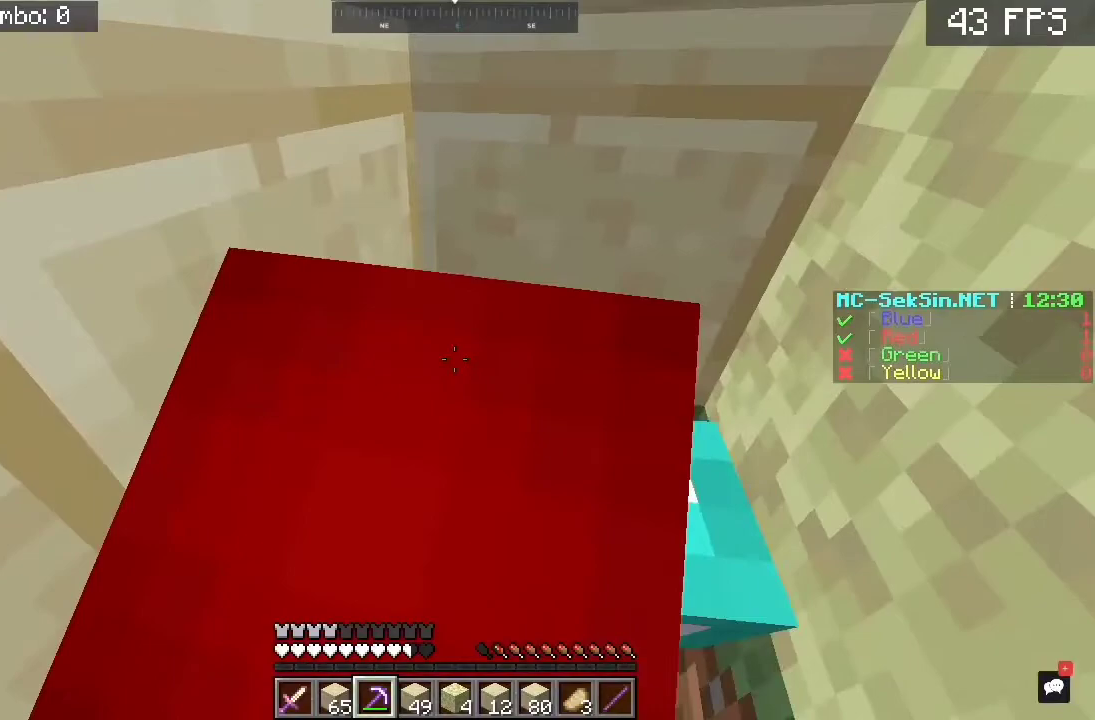
{"keys": [], "mouse": ["left"], "events": []}
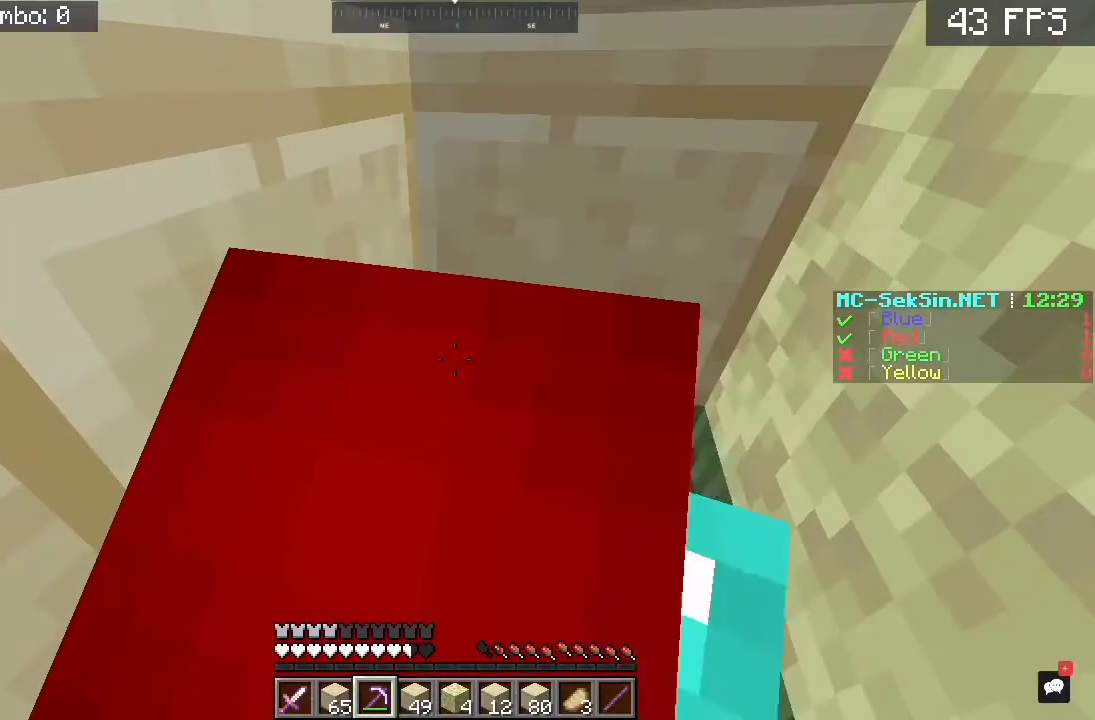
{"keys": [], "mouse": ["left"], "events": []}
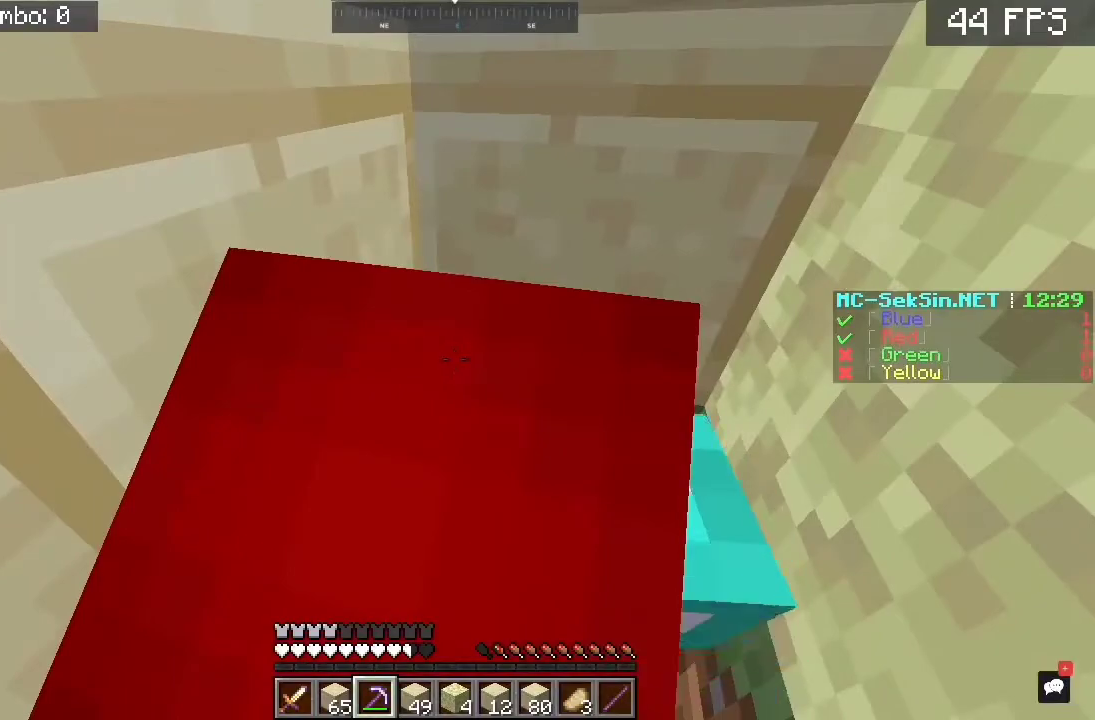
{"keys": [], "mouse": ["left"], "events": []}
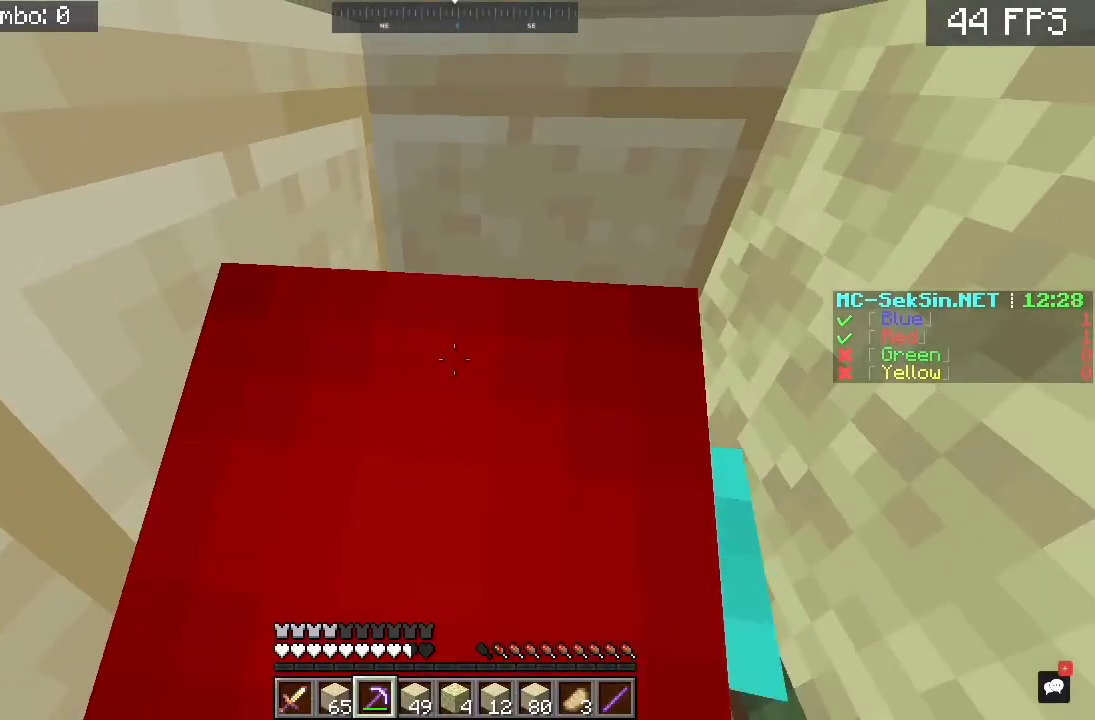
{"keys": [], "mouse": ["left"], "events": []}
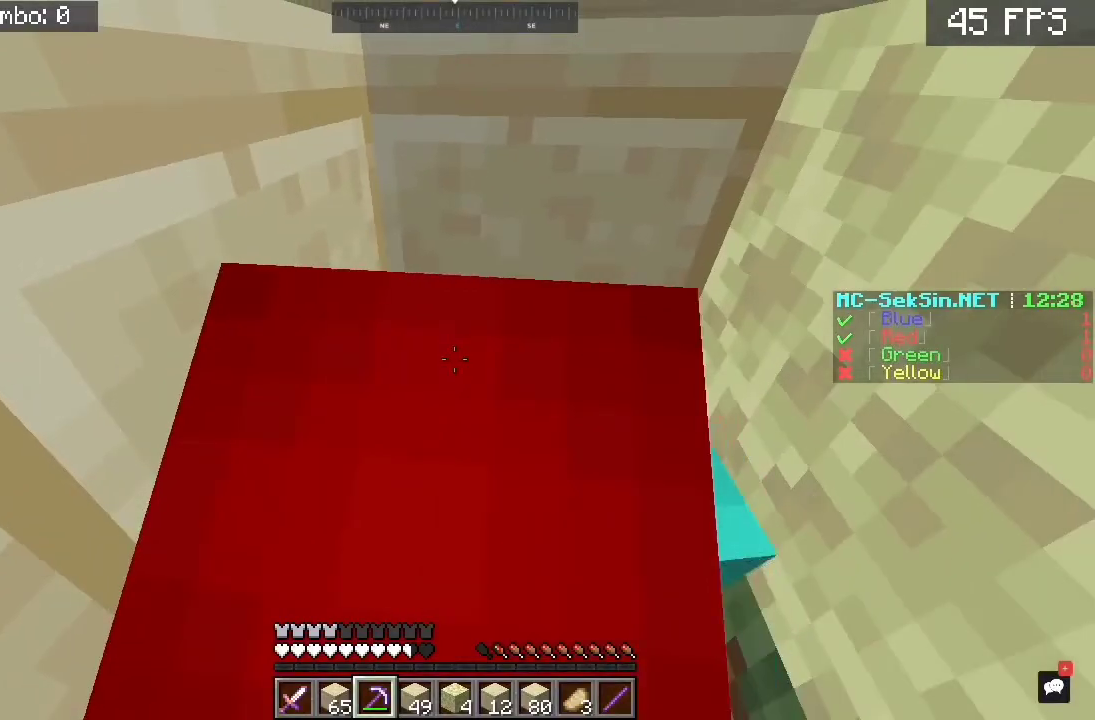
{"keys": [], "mouse": [], "events": [[383, "mouse_left", "up"]]}
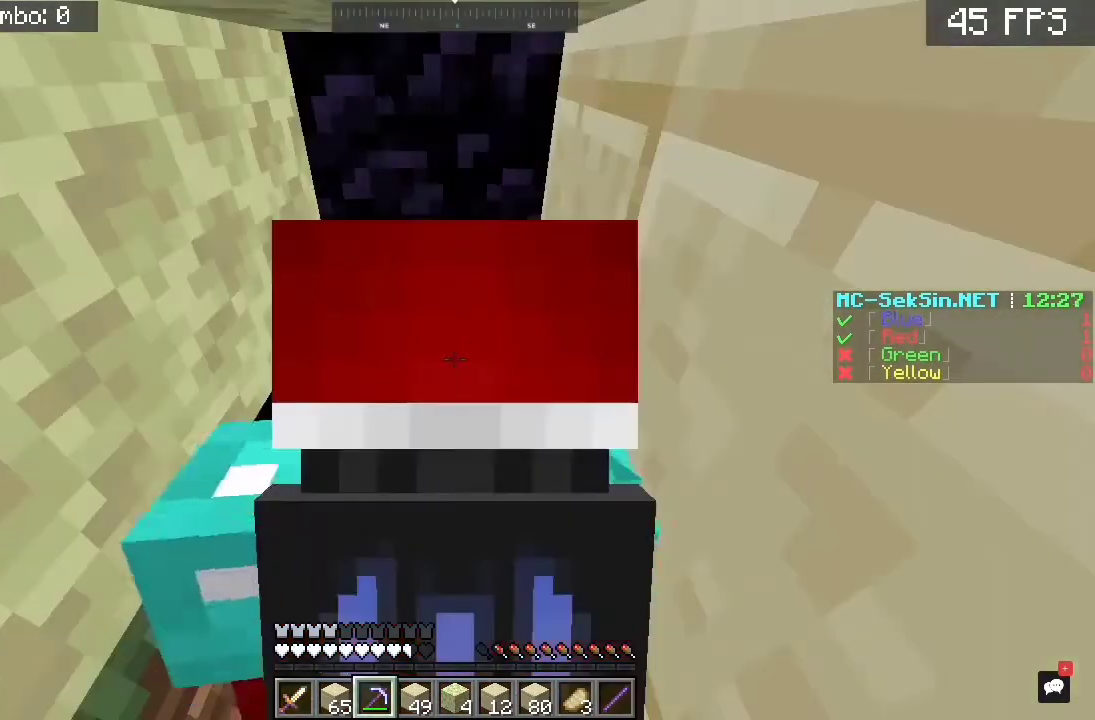
{"keys": [], "mouse": [], "events": []}
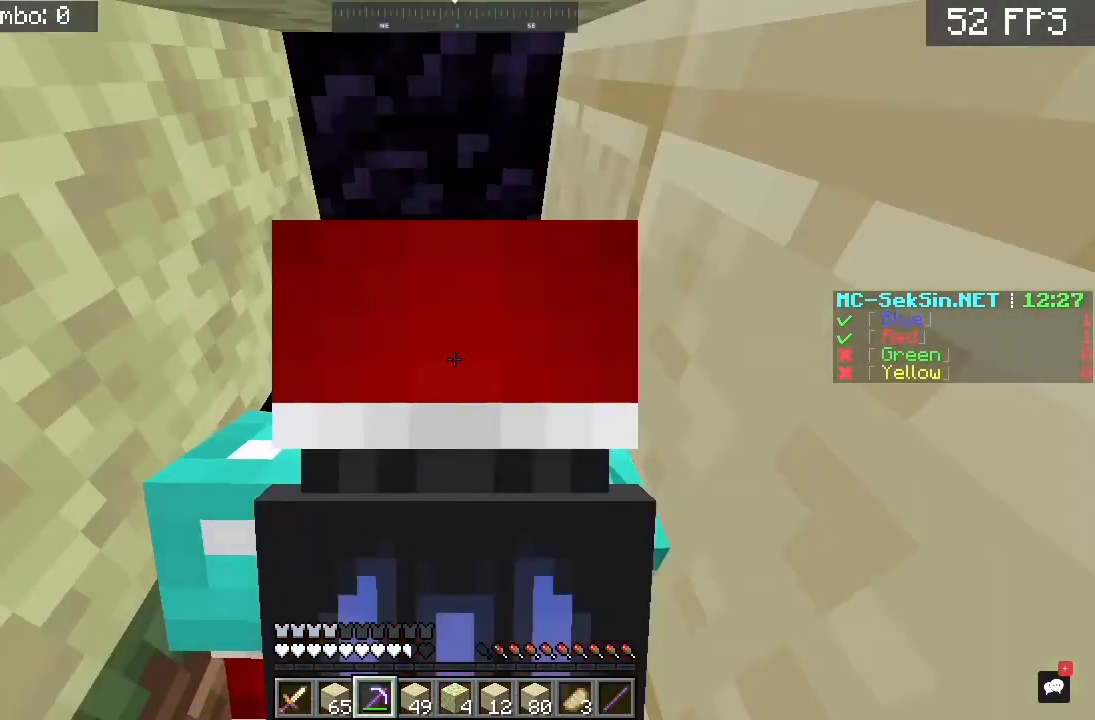
{"keys": [], "mouse": [], "events": []}
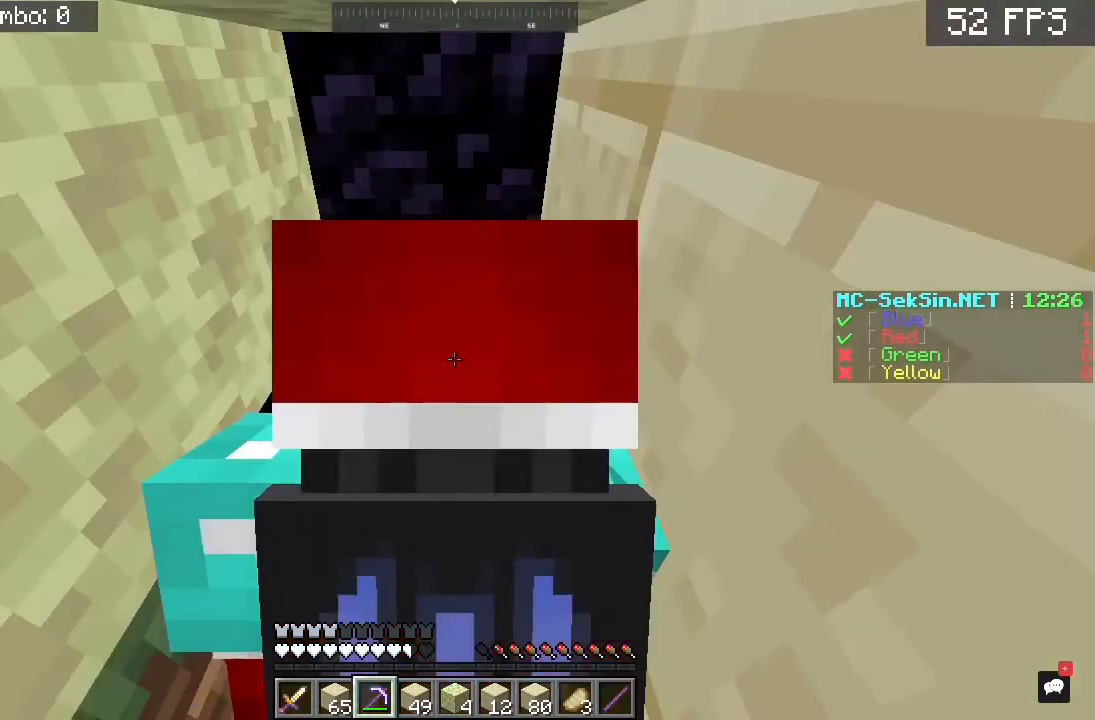
{"keys": [], "mouse": [], "events": []}
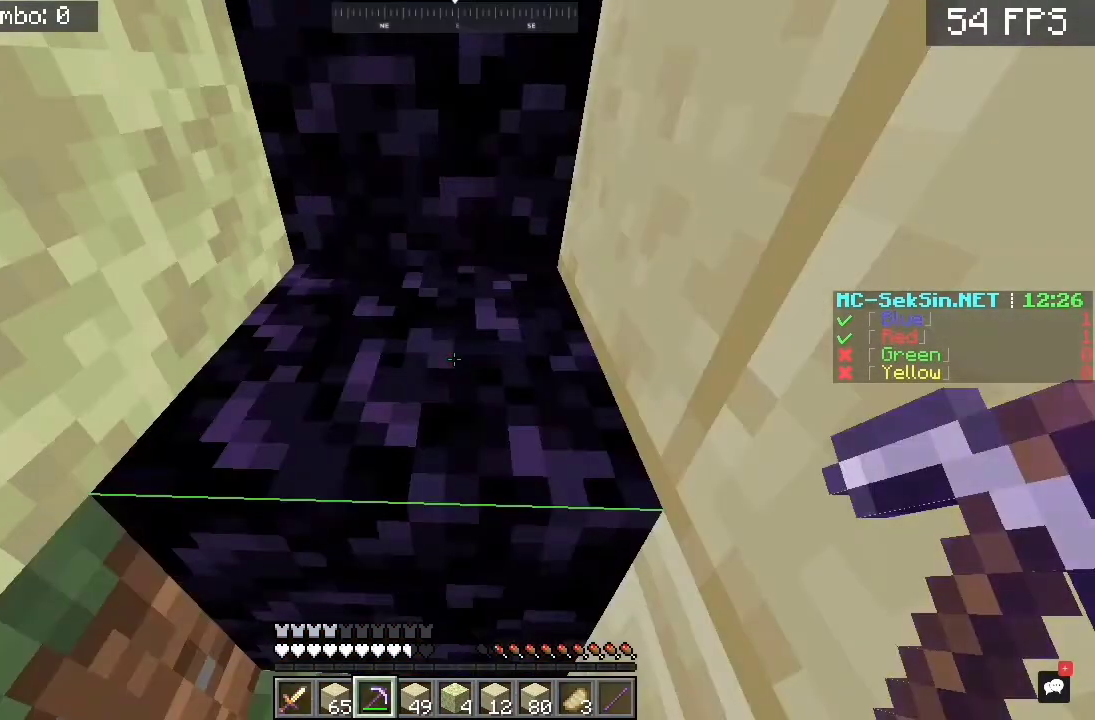
{"keys": [], "mouse": [], "events": []}
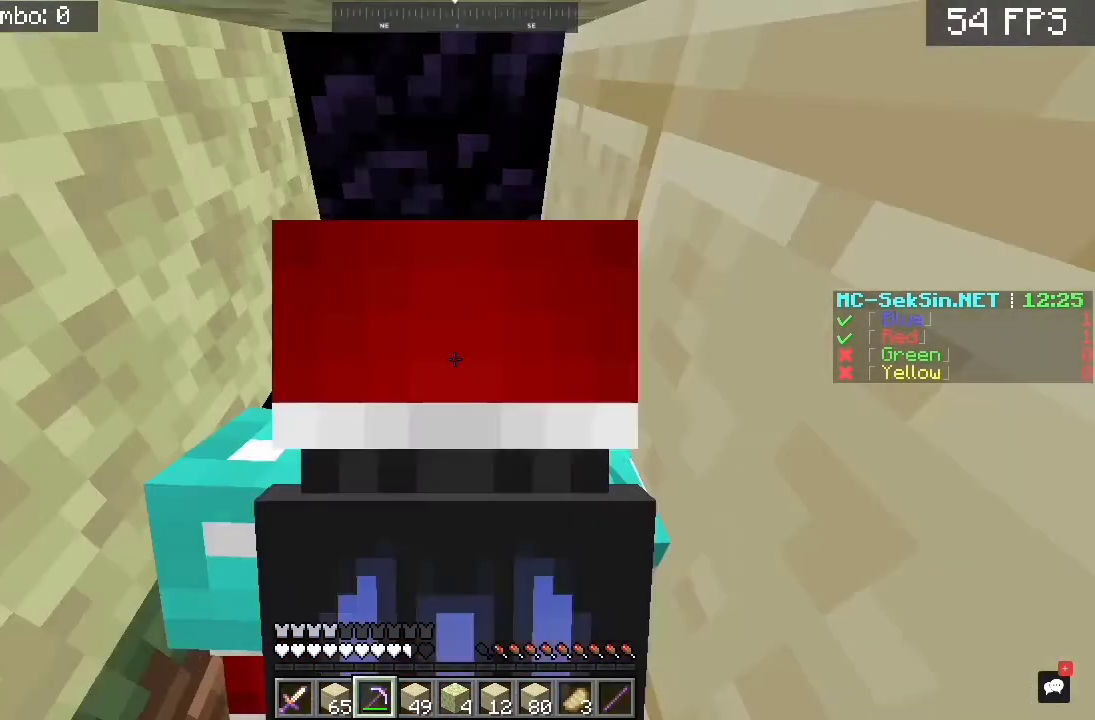
{"keys": [], "mouse": [], "events": []}
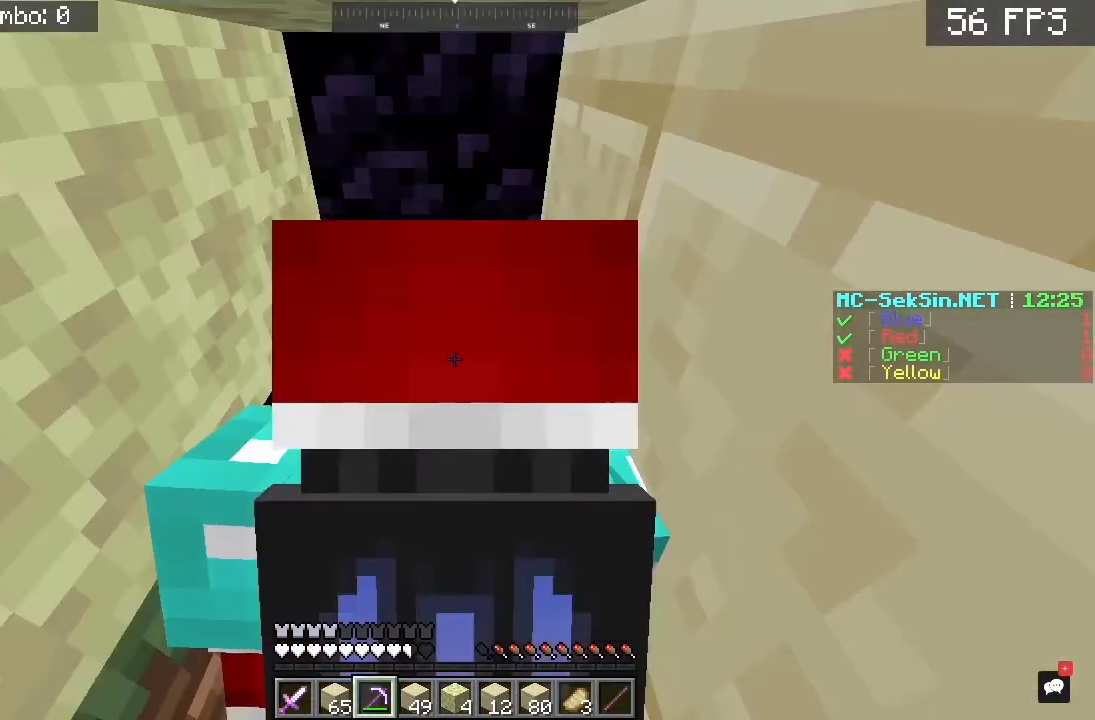
{"keys": [], "mouse": [], "events": []}
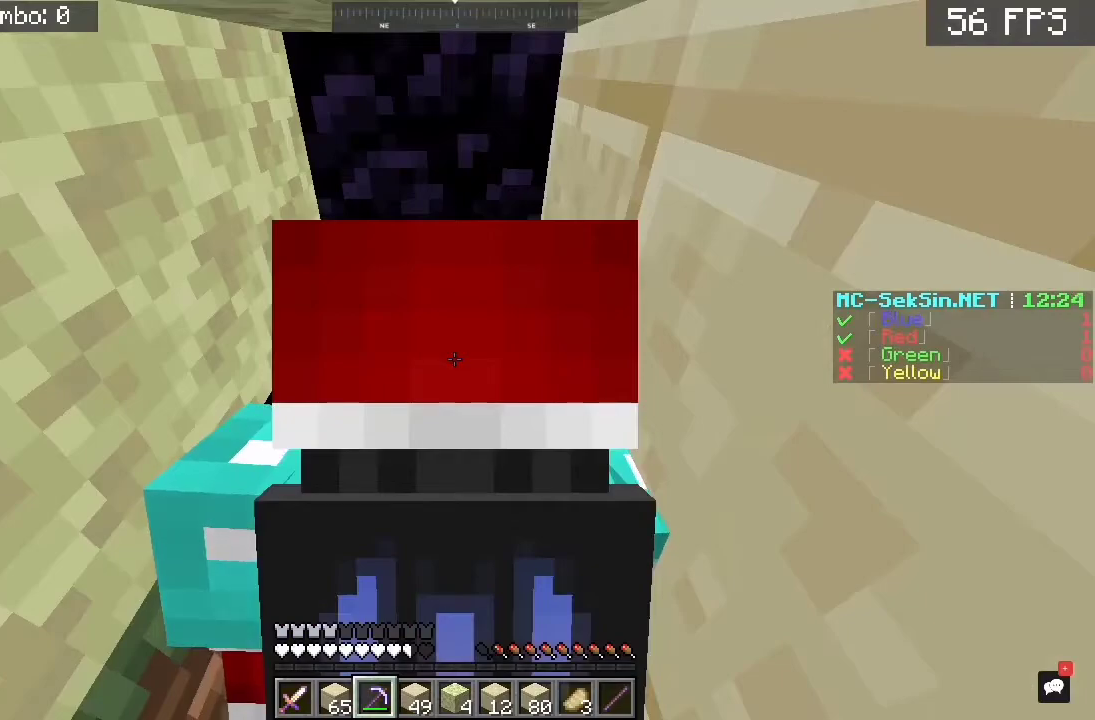
{"keys": [], "mouse": [], "events": []}